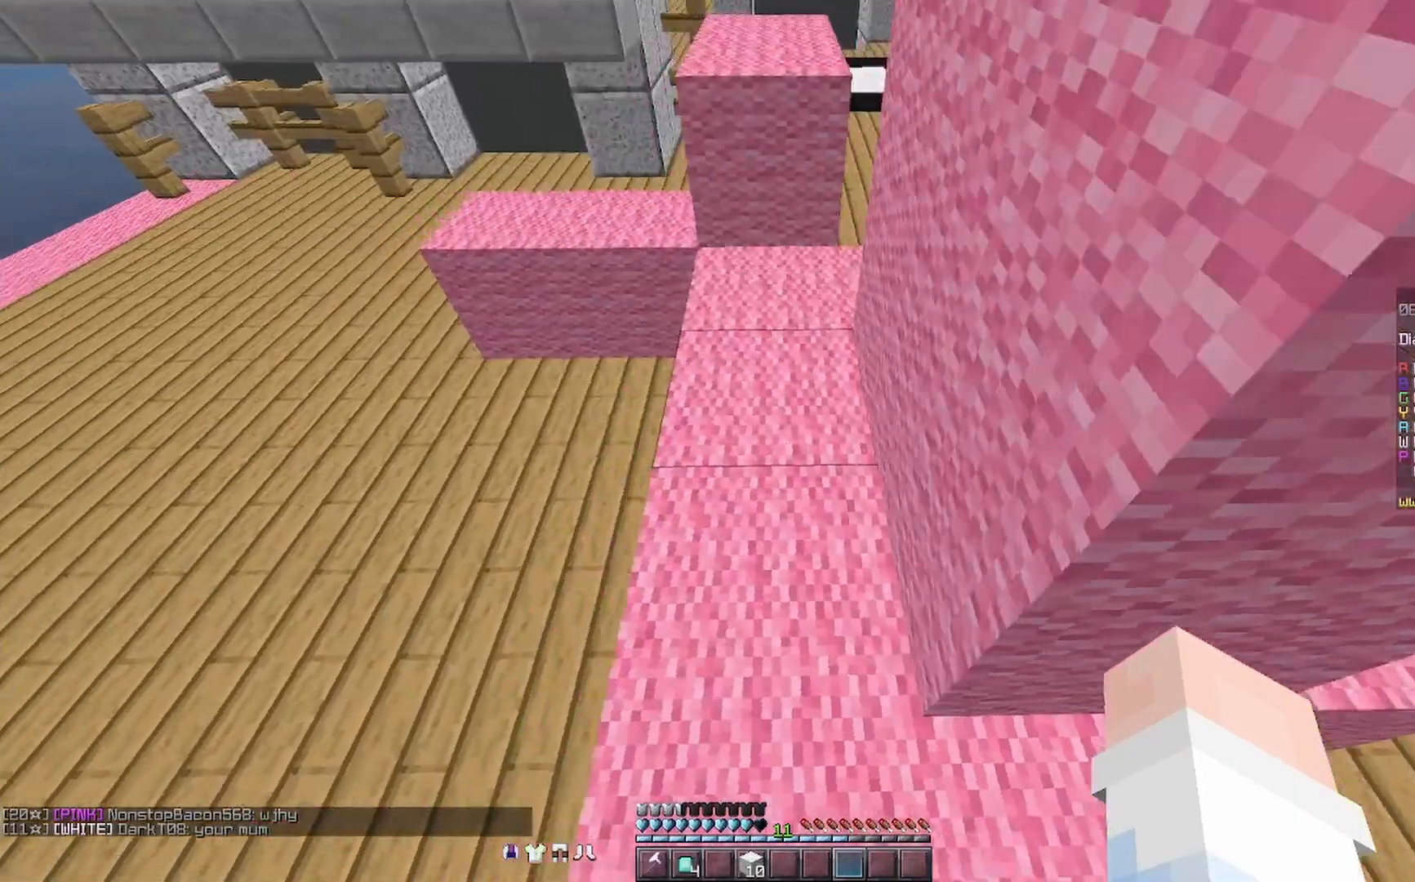
Gameplay with keyboard and mouse; each line is a JSON object with the keys and mouse buttons held at the frame after it. "events" lists presses ("down") and releases ("up") of "a", "d", "s", "space", "w", "mouse_left" and "mouse_right" between this image and that frame as [ms after this image, input, new state], when the widget could be followed in between. "mouse_left", "mouse_right" = the "left", "right" buttons of the "mouse" list. No other keys are recorded. Fast repeated clicks can show as one long hold. Mouse movement is not recorded.
{"keys": ["space", "w"], "mouse": [], "events": [[33, "a", "up"], [233, "space", "down"], [433, "a", "down"], [500, "a", "up"]]}
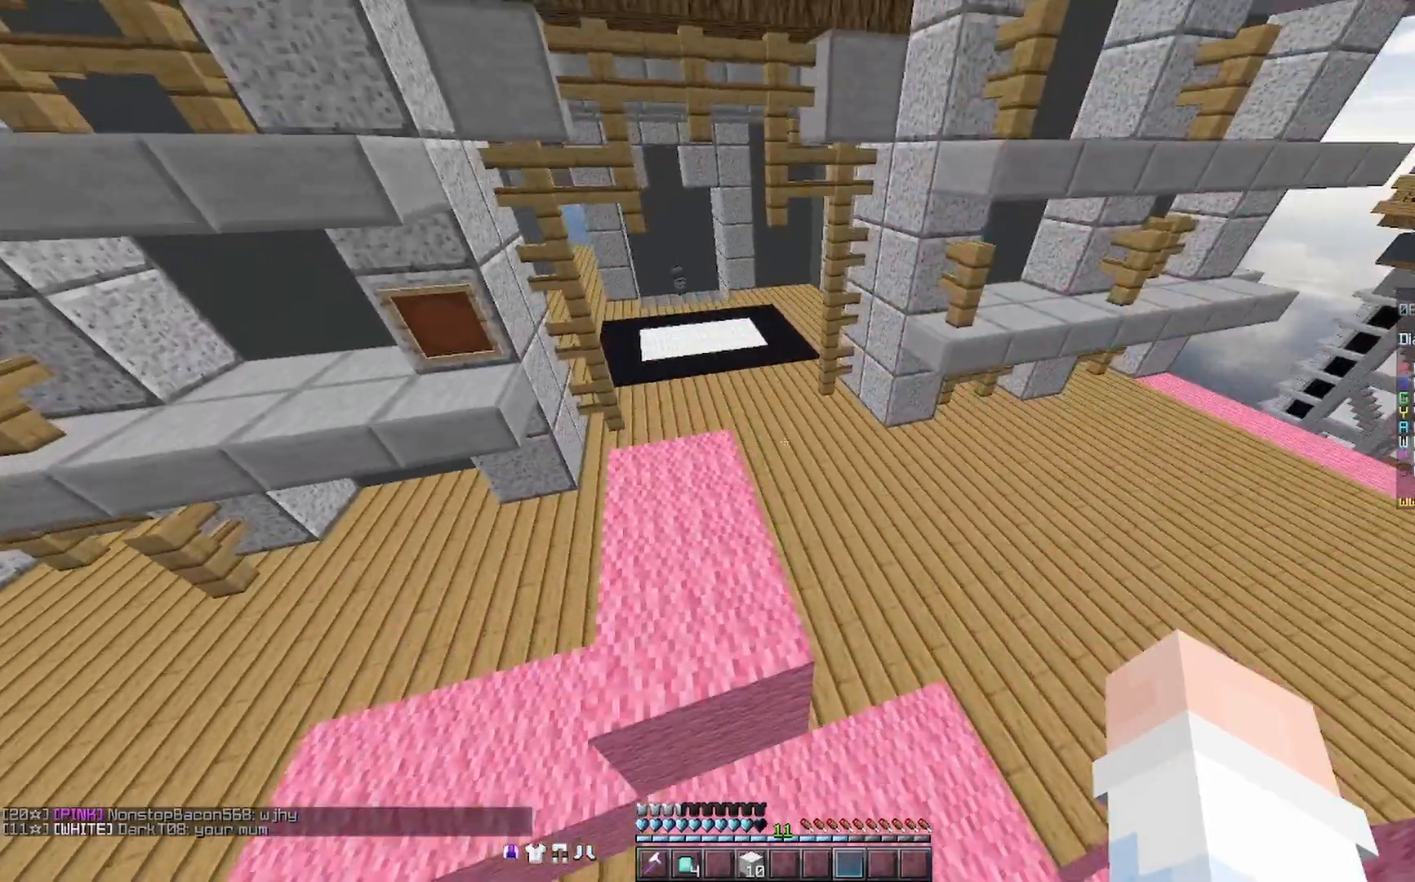
{"keys": ["w"], "mouse": [], "events": [[133, "mouse_right", "down"], [200, "mouse_right", "up"], [200, "space", "up"], [300, "mouse_right", "down"], [333, "mouse_right", "up"], [400, "mouse_right", "down"], [467, "mouse_right", "up"]]}
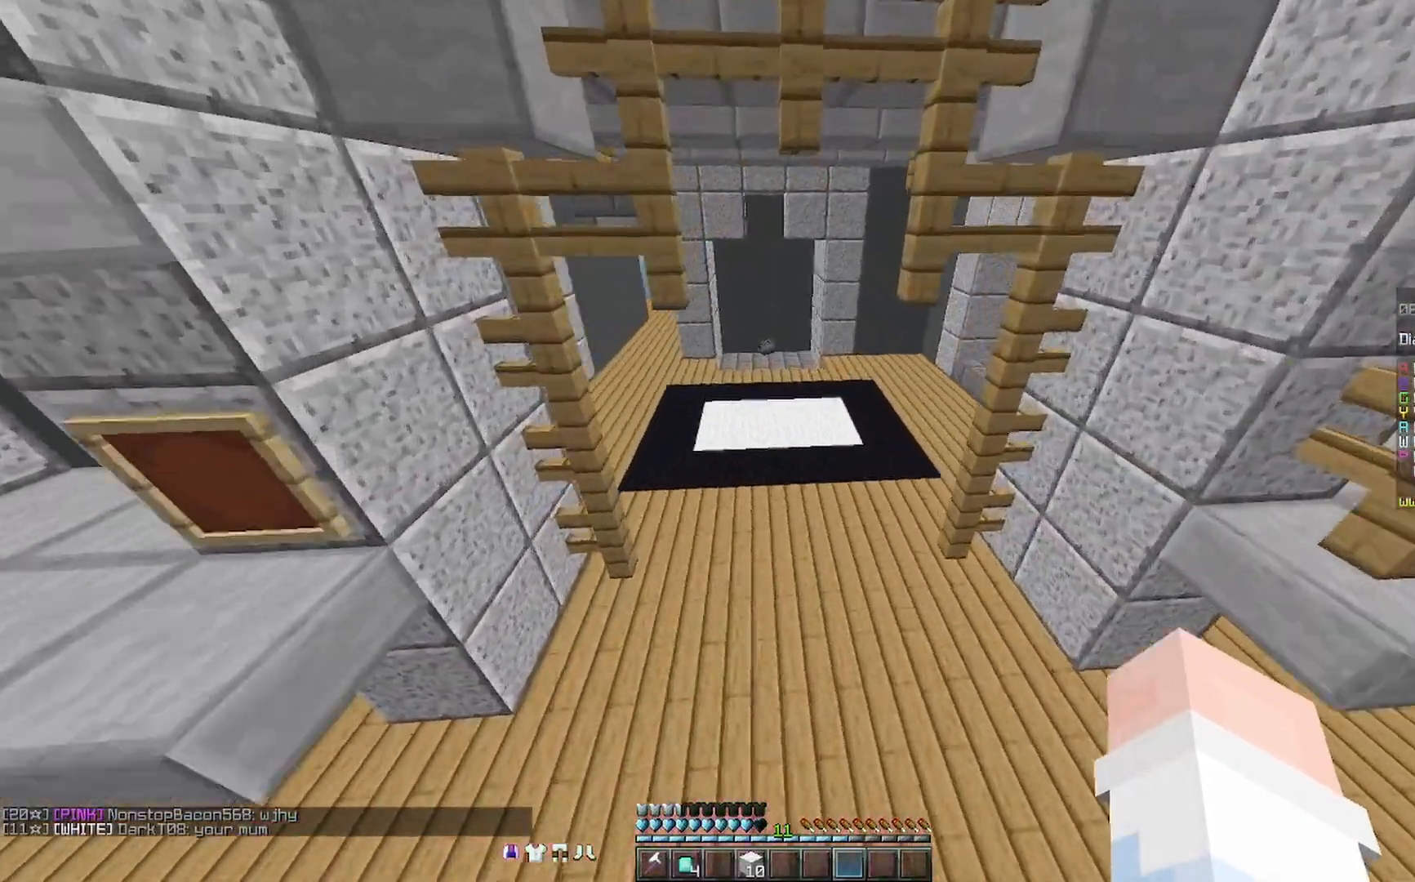
{"keys": ["space", "w"], "mouse": ["right"], "events": [[33, "mouse_right", "down"], [100, "mouse_right", "up"], [400, "space", "down"], [500, "mouse_right", "down"]]}
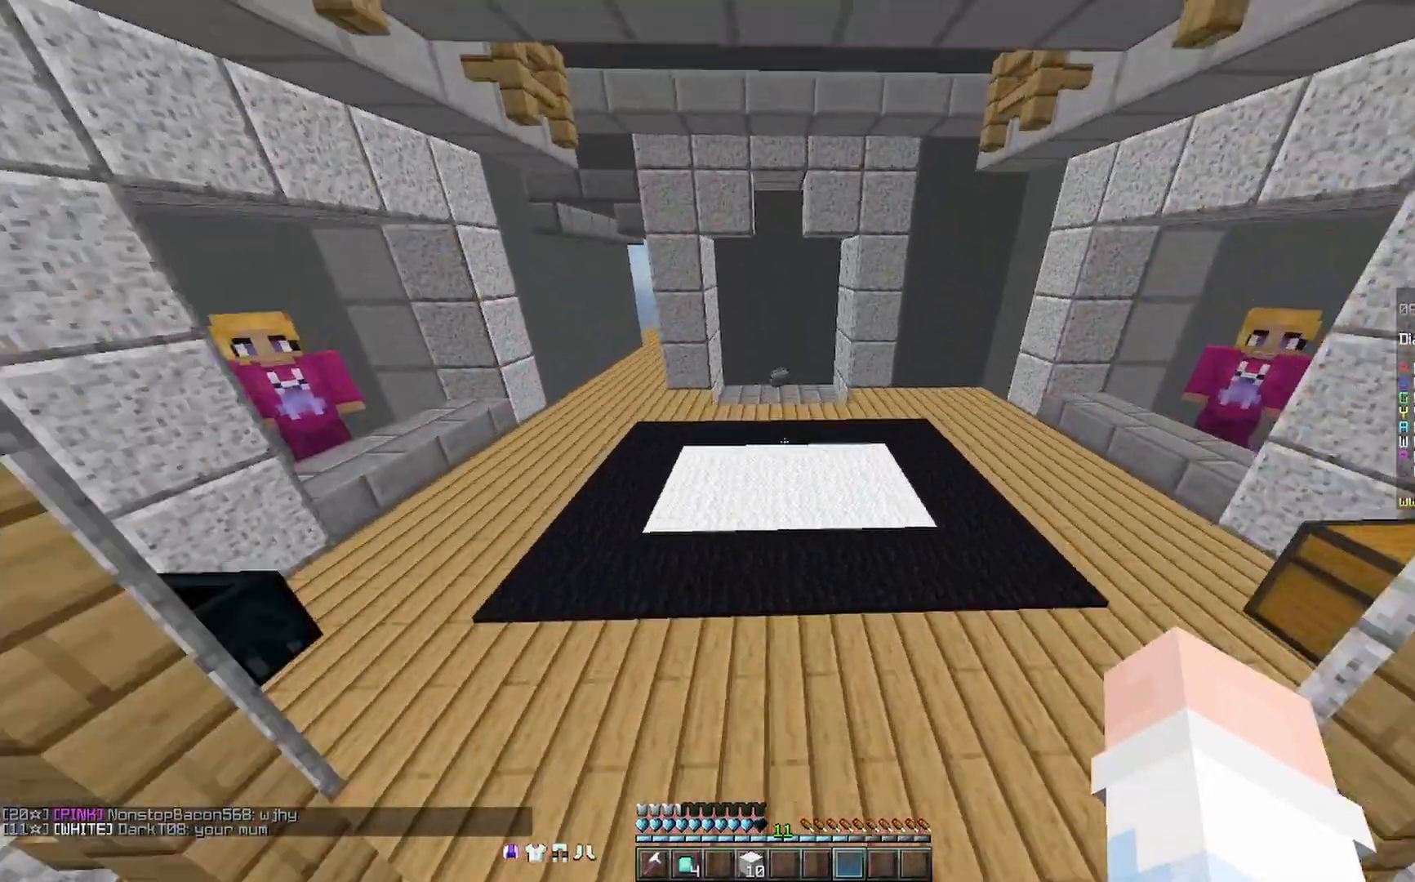
{"keys": ["space", "w"], "mouse": [], "events": [[33, "mouse_right", "up"], [100, "mouse_right", "down"], [133, "mouse_right", "up"], [233, "mouse_right", "down"], [300, "mouse_right", "up"], [400, "mouse_right", "down"], [500, "mouse_right", "up"]]}
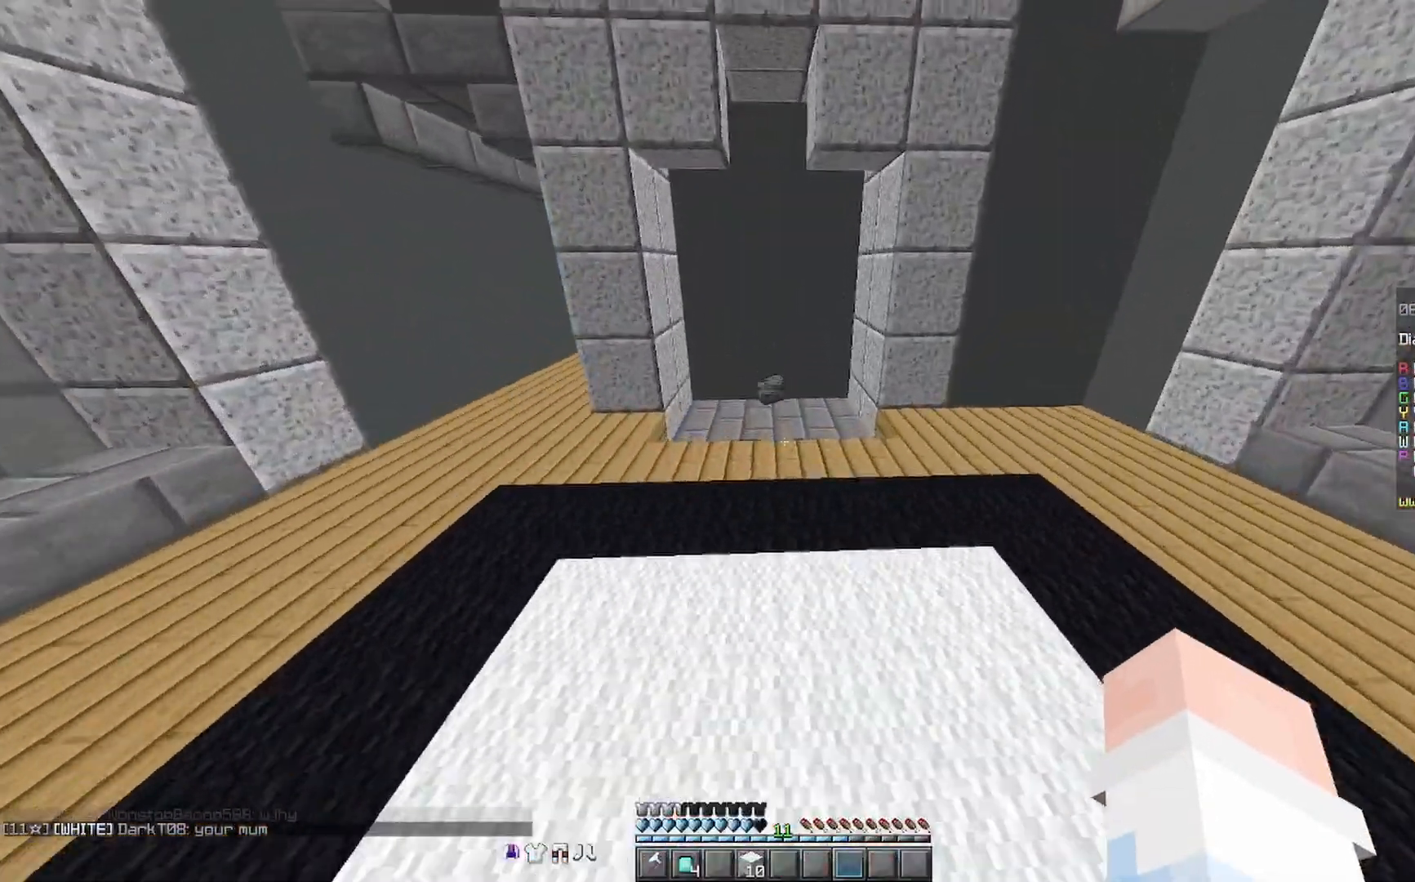
{"keys": ["w"], "mouse": [], "events": [[200, "space", "up"], [300, "mouse_right", "down"], [400, "mouse_right", "up"]]}
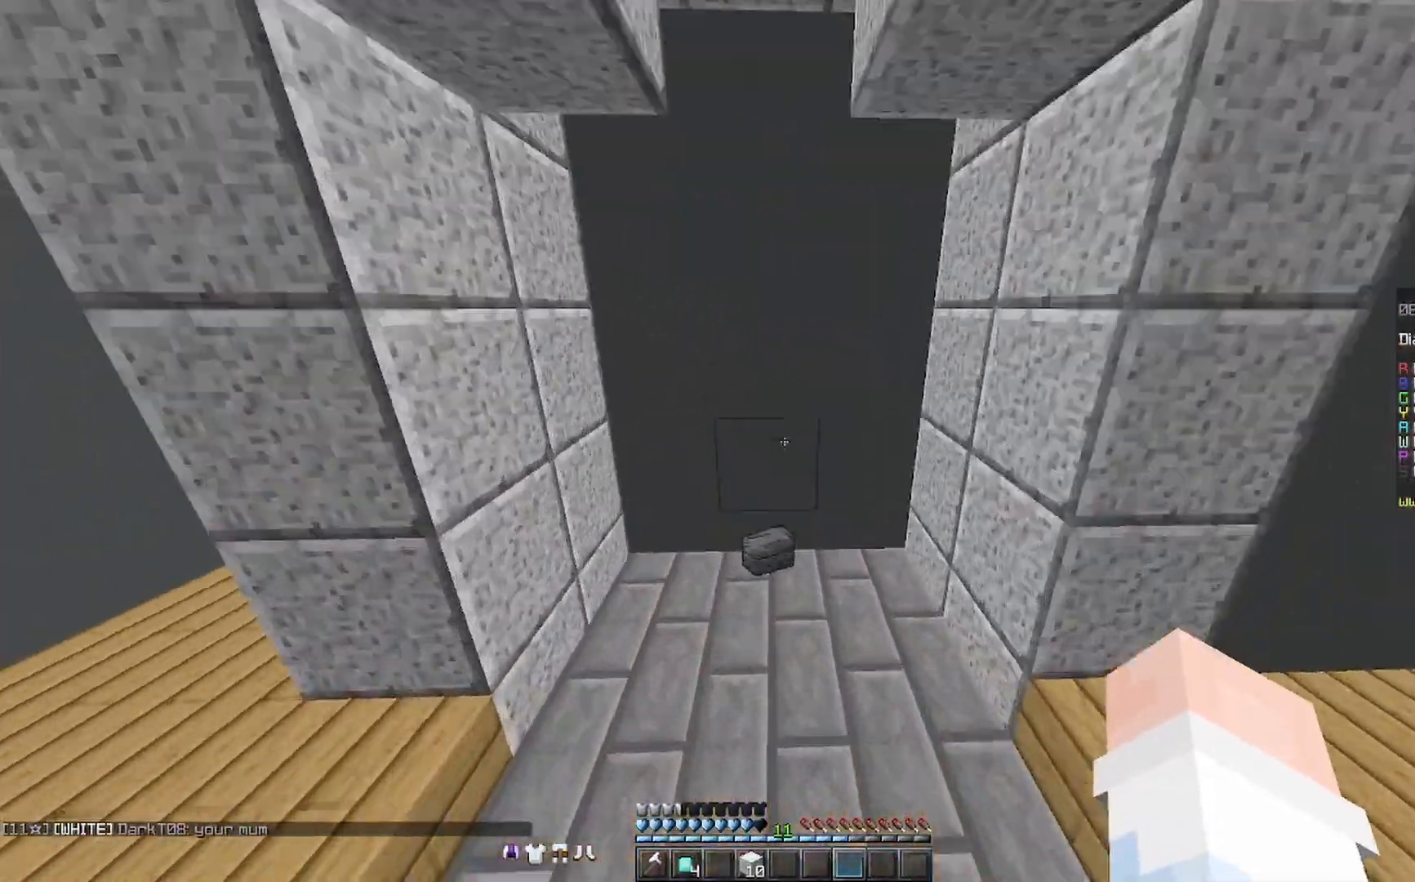
{"keys": ["d", "w"], "mouse": [], "events": [[400, "d", "down"]]}
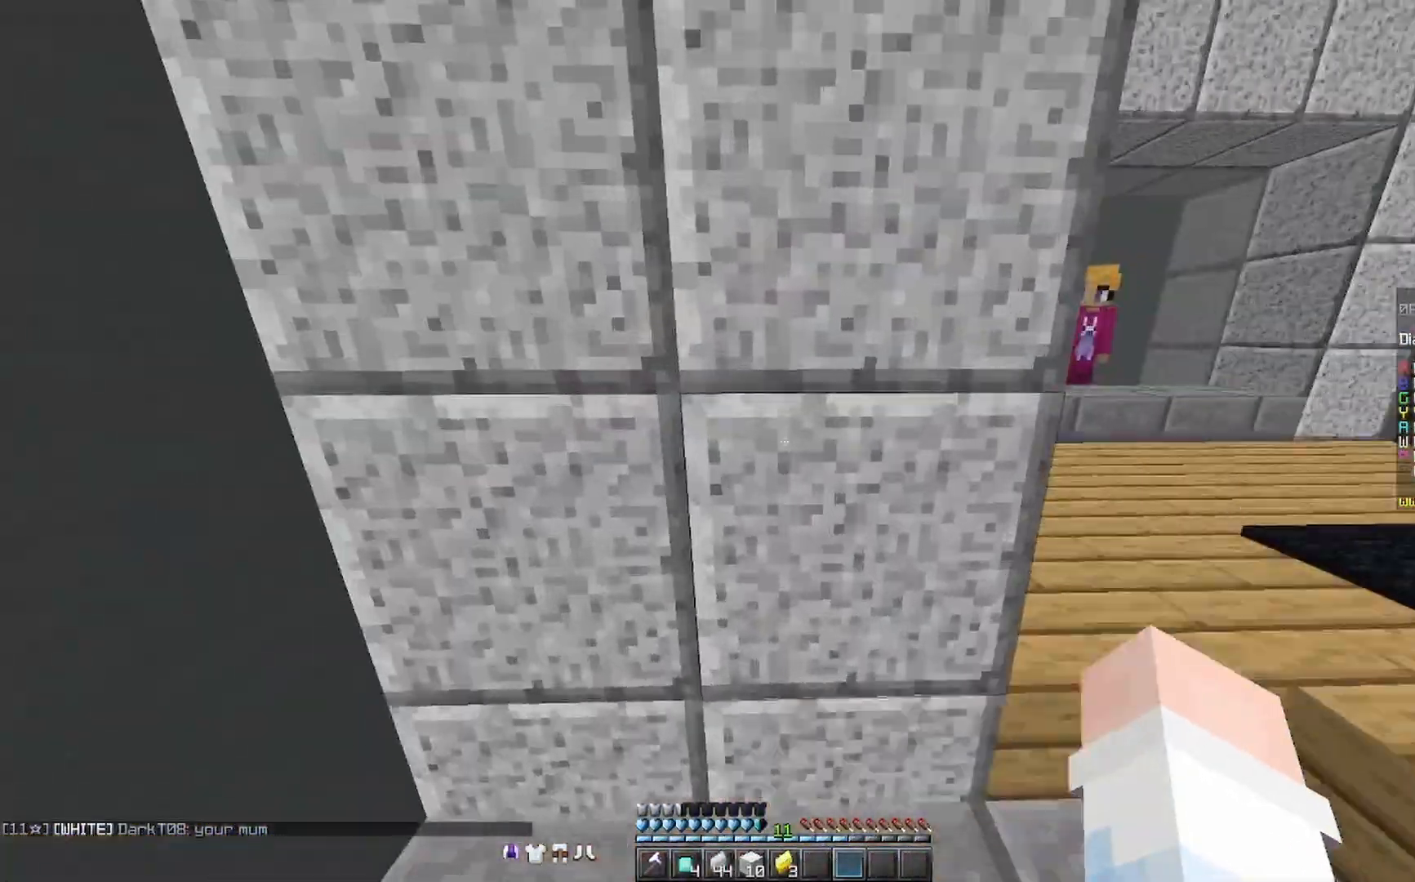
{"keys": ["d", "w"], "mouse": [], "events": [[200, "space", "down"], [433, "space", "up"]]}
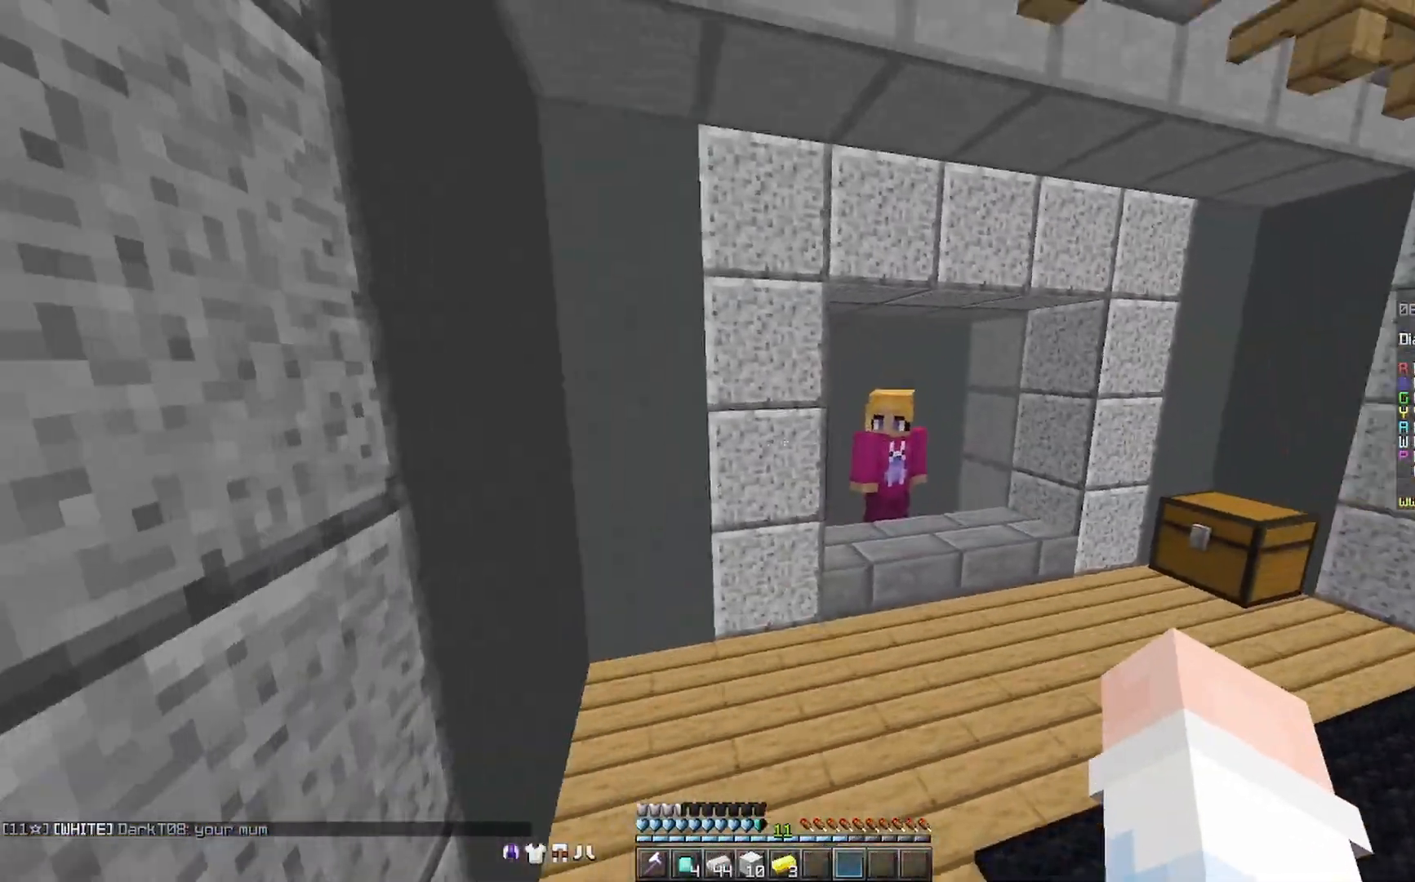
{"keys": ["w"], "mouse": [], "events": [[167, "d", "up"]]}